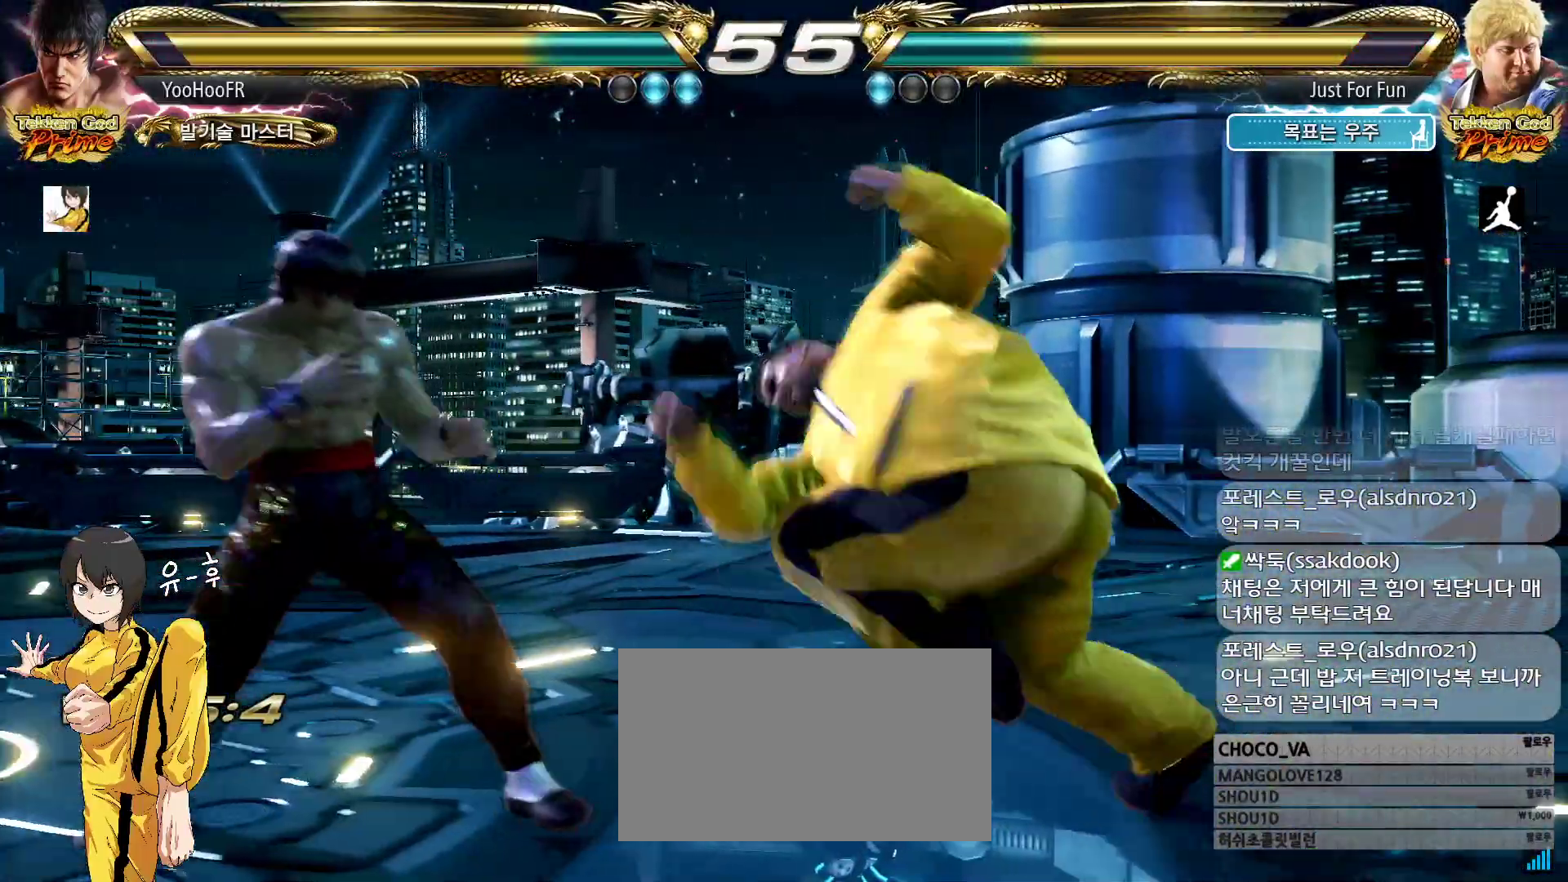
Gameplay with a controller (arcade stick); each line is a JSON object with the inputs held at the frame after it (dt_ms = milliseconds from this image to that frame). "events" lists button and stick changes between this image and that frame as [ms after this image, input, new state], when the widget could be followed in between. Not read: L3 R3.
{"dt_ms": 500, "buttons": [], "left_stick": "center", "events": [[33, "left_stick", "left"], [250, "left_stick", "center"], [267, "CIRCLE", "down"], [267, "CROSS", "down"], [317, "CIRCLE", "up"], [317, "CROSS", "up"]]}
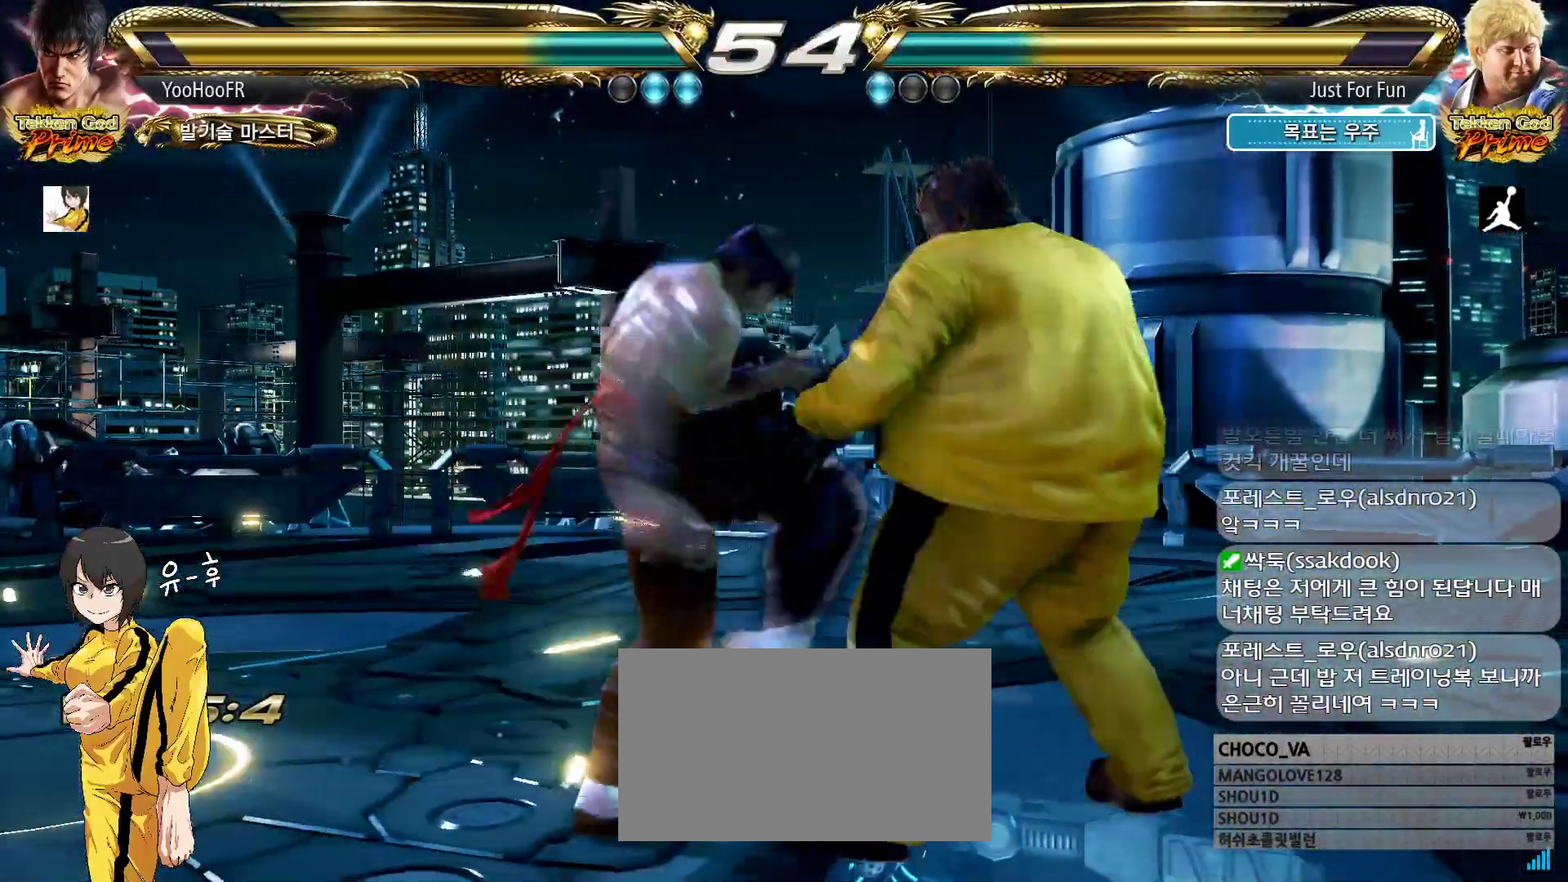
{"dt_ms": 500, "buttons": [], "left_stick": "center", "events": [[333, "left_stick", "left"], [500, "left_stick", "center"]]}
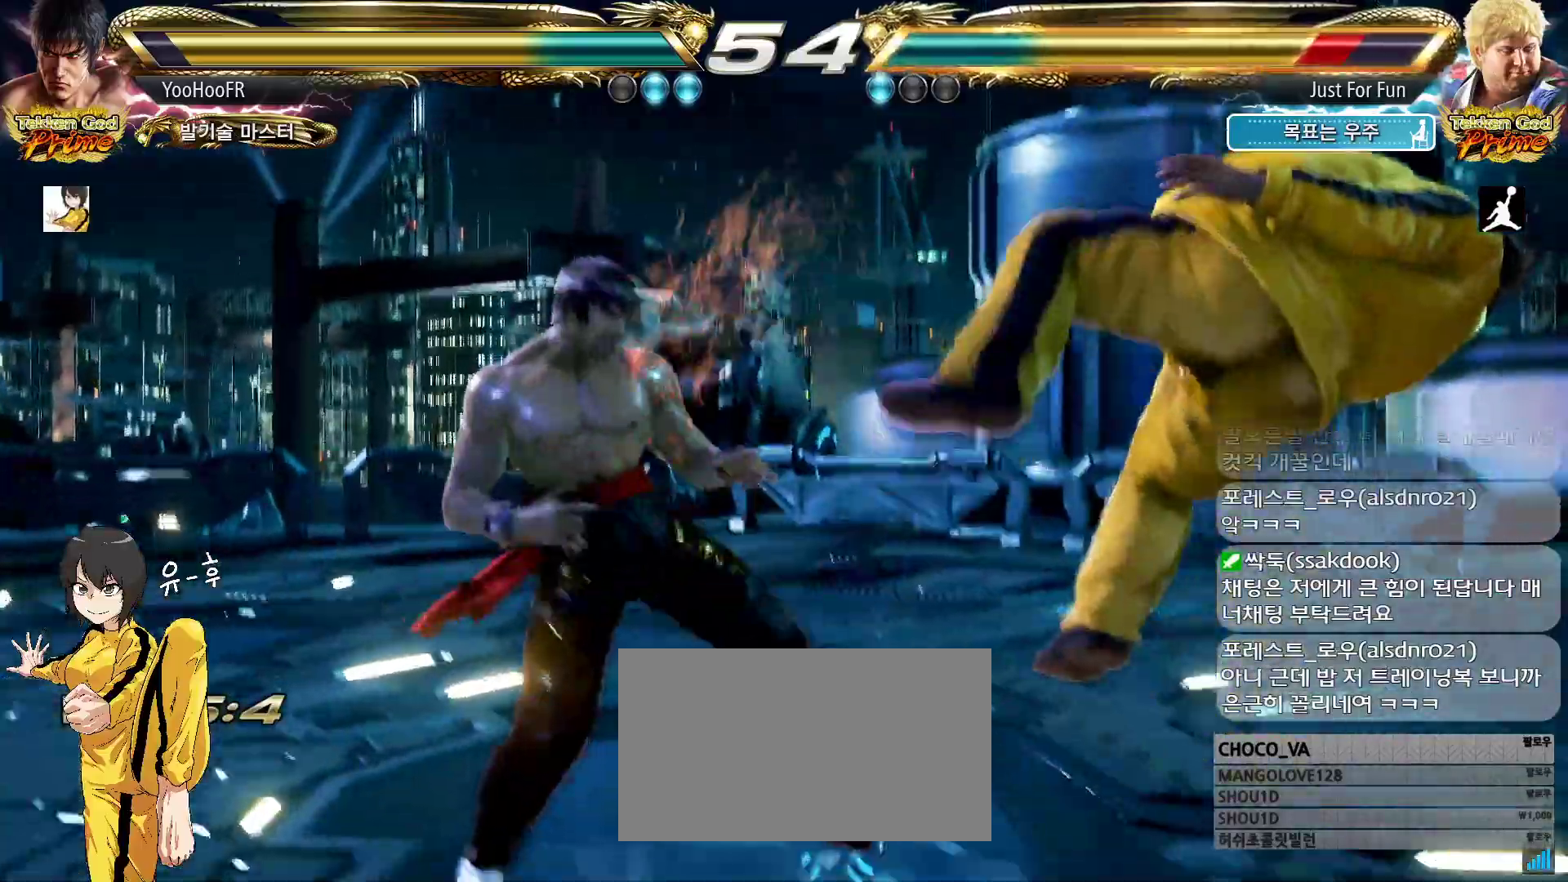
{"dt_ms": 500, "buttons": [], "left_stick": "right", "events": [[50, "left_stick", "right"], [100, "left_stick", "center"], [200, "left_stick", "right"], [367, "left_stick", "center"], [417, "left_stick", "right"]]}
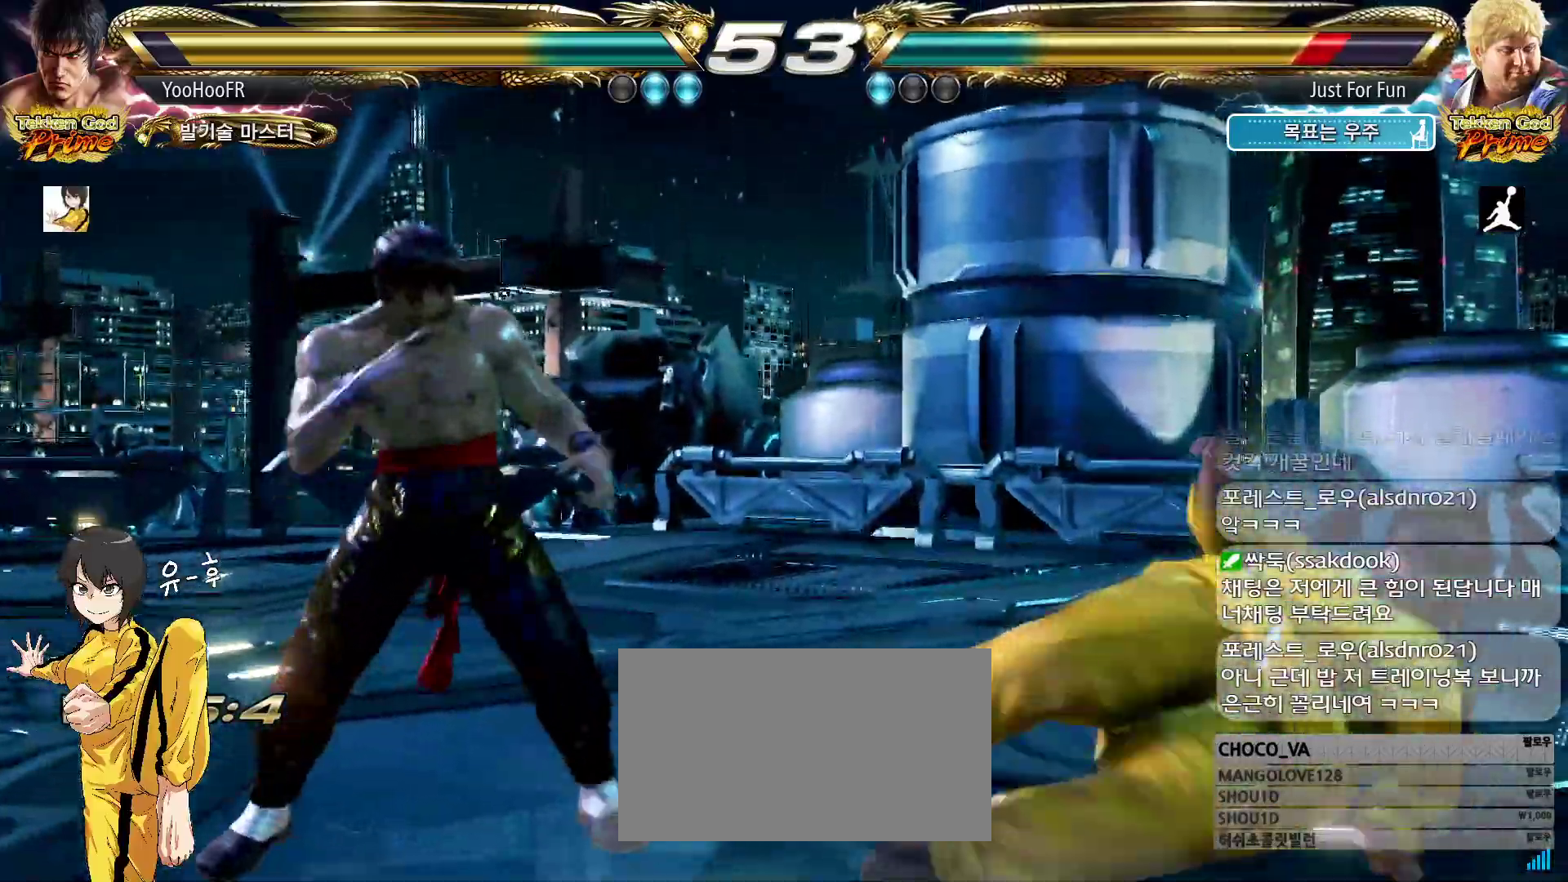
{"dt_ms": 500, "buttons": [], "left_stick": "down-left"}
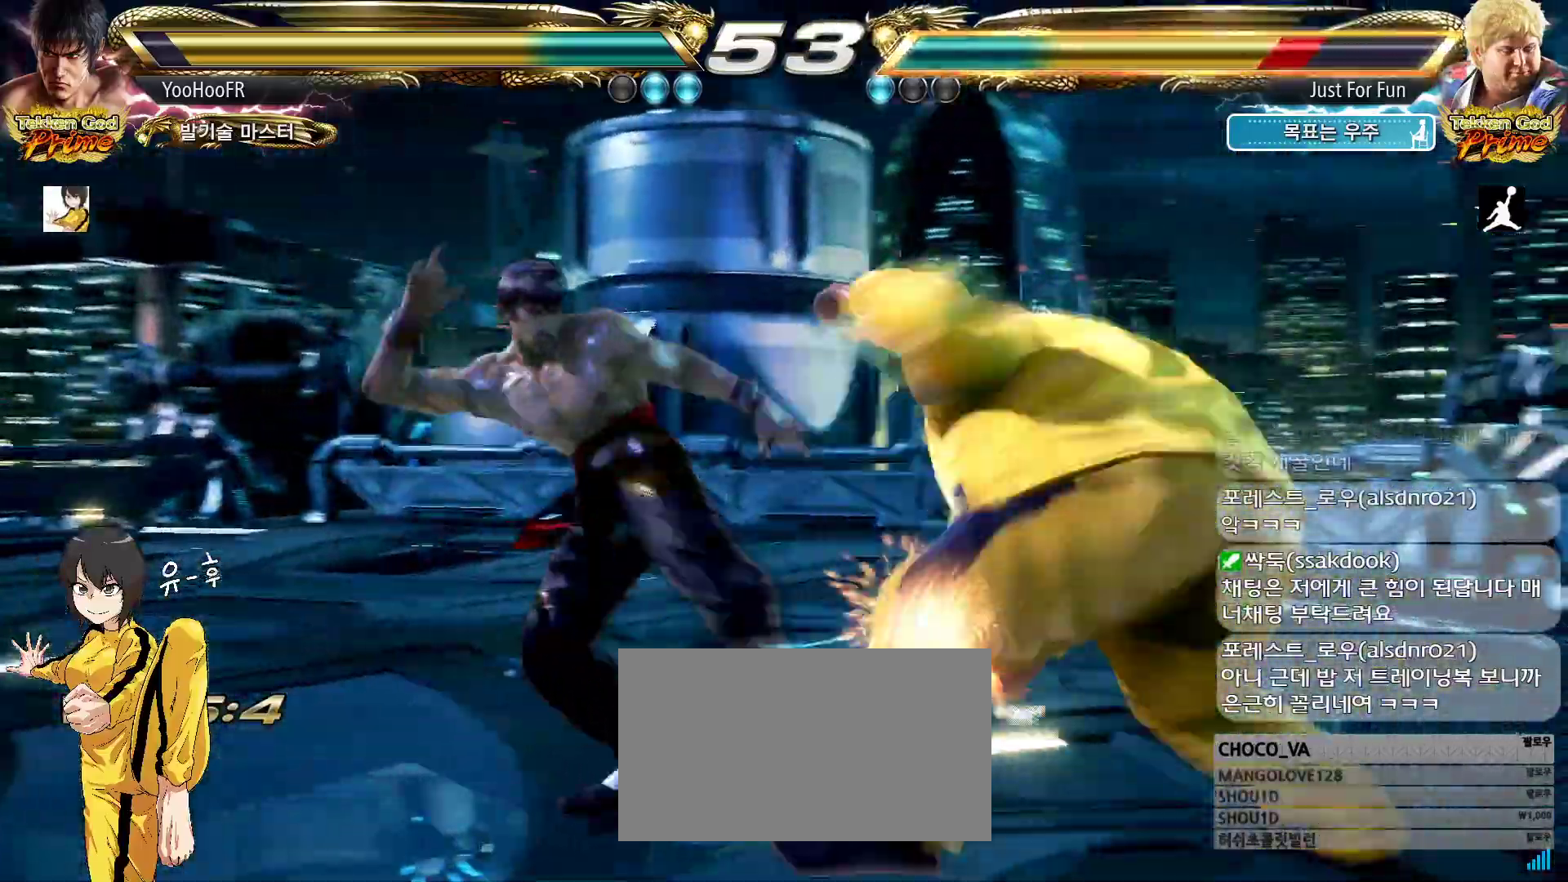
{"dt_ms": 500, "buttons": [], "left_stick": "center", "events": [[17, "CROSS", "down"], [183, "left_stick", "center"], [233, "CROSS", "up"], [333, "left_stick", "left"], [400, "CIRCLE", "down"], [433, "left_stick", "center"], [467, "CIRCLE", "up"]]}
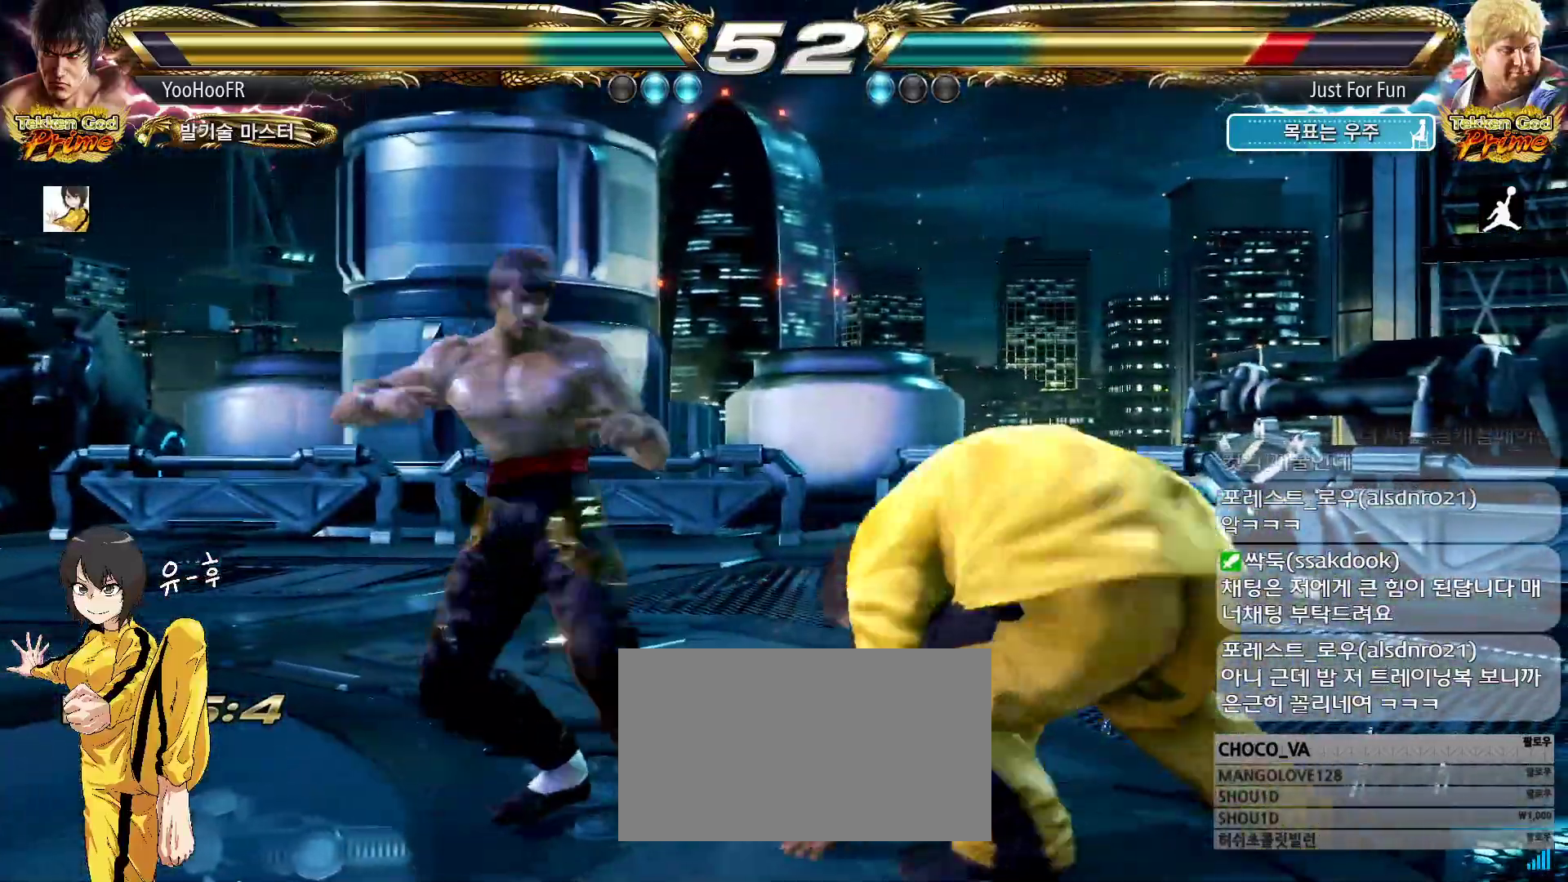
{"dt_ms": 500, "buttons": ["CIRCLE"], "left_stick": "center", "events": [[117, "CIRCLE", "down"], [167, "CIRCLE", "up"], [300, "CIRCLE", "down"]]}
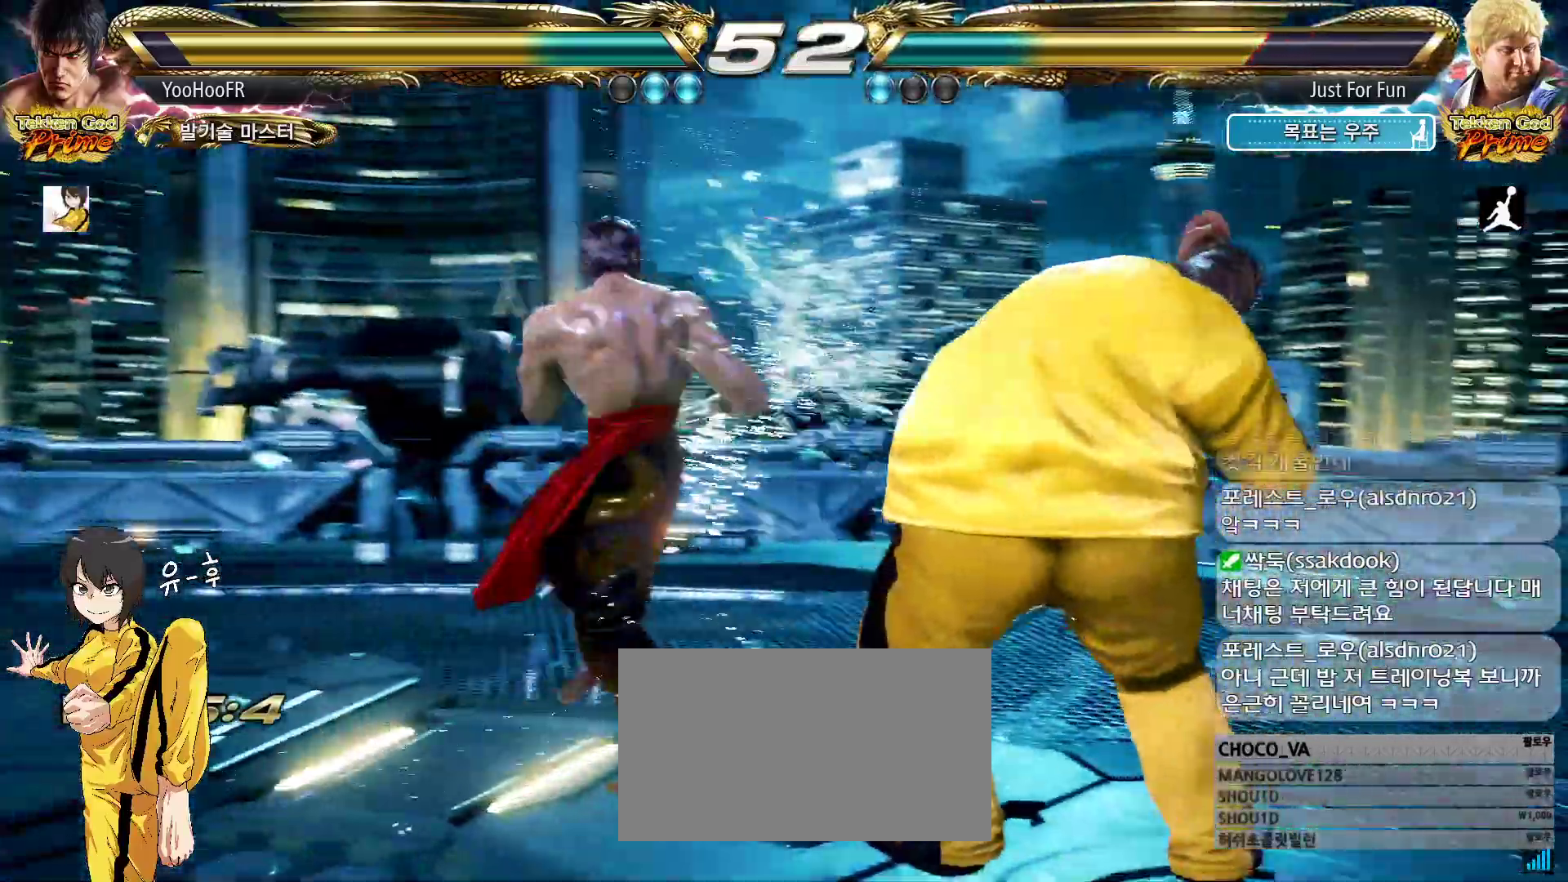
{"dt_ms": 500, "buttons": ["CIRCLE"], "left_stick": "down", "events": [[83, "left_stick", "down"], [167, "left_stick", "center"], [317, "left_stick", "down"]]}
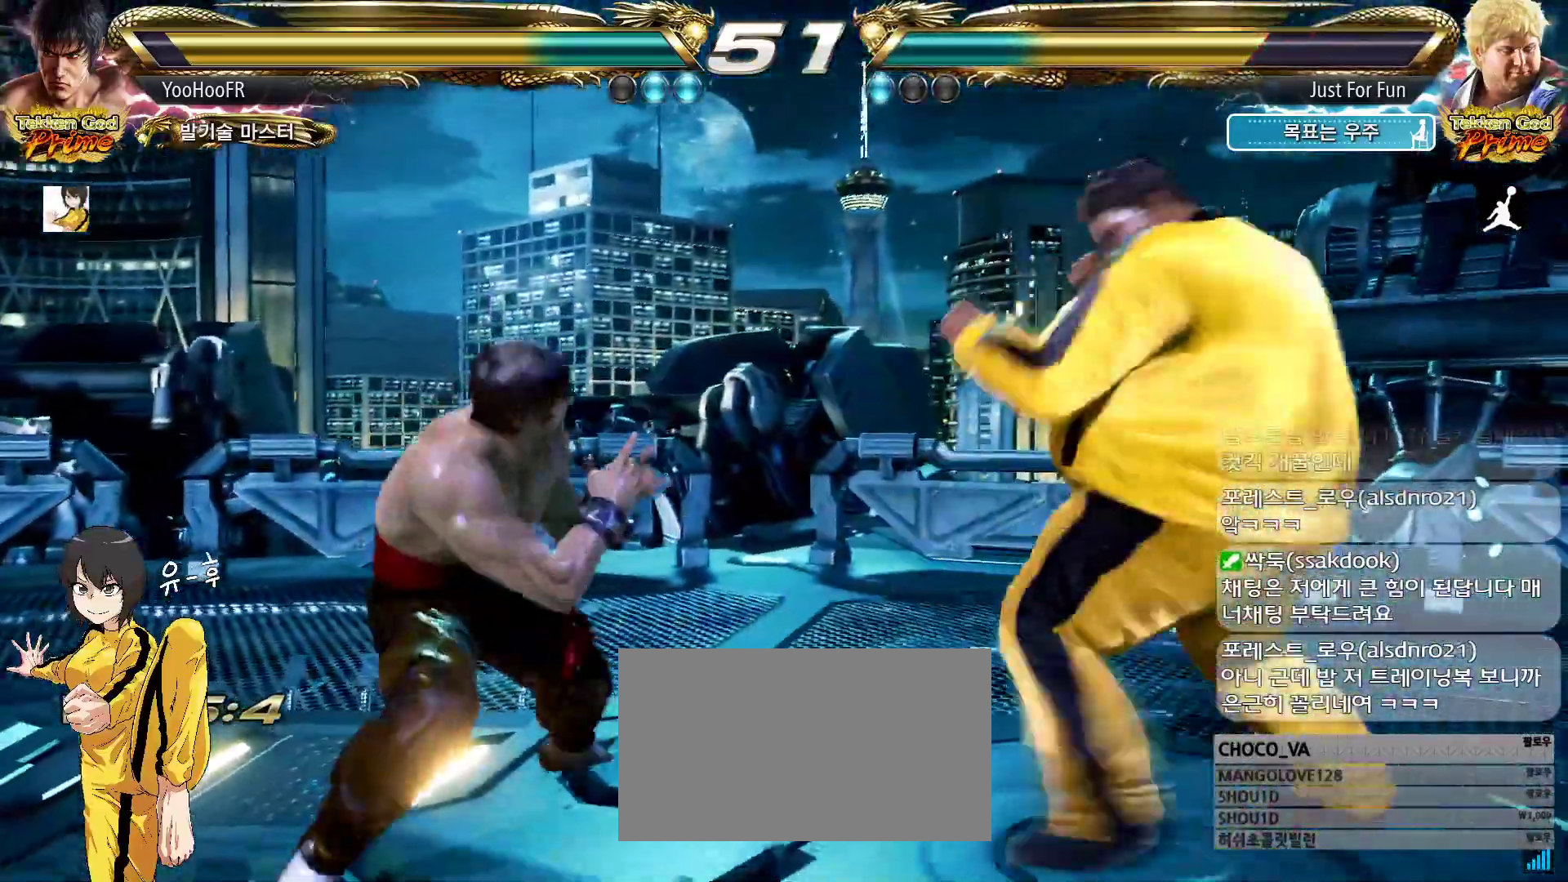
{"dt_ms": 500, "buttons": ["CIRCLE"], "left_stick": "center", "events": [[133, "left_stick", "left"], [217, "left_stick", "center"], [283, "left_stick", "left"], [417, "left_stick", "down"], [467, "left_stick", "center"]]}
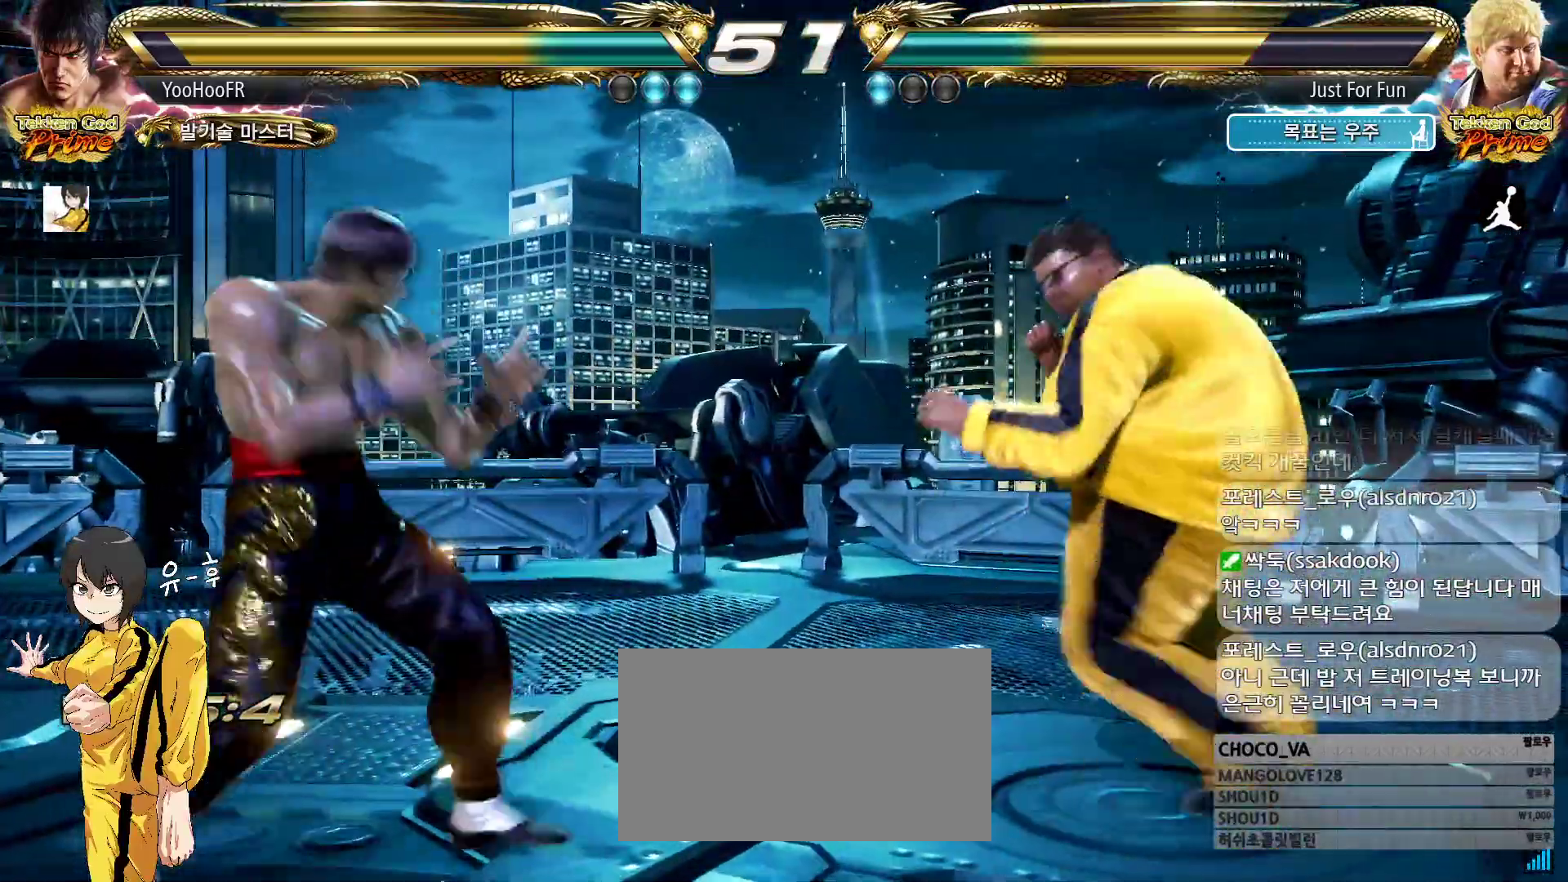
{"dt_ms": 500, "buttons": ["CIRCLE"], "left_stick": "down-right", "events": [[183, "left_stick", "down-right"]]}
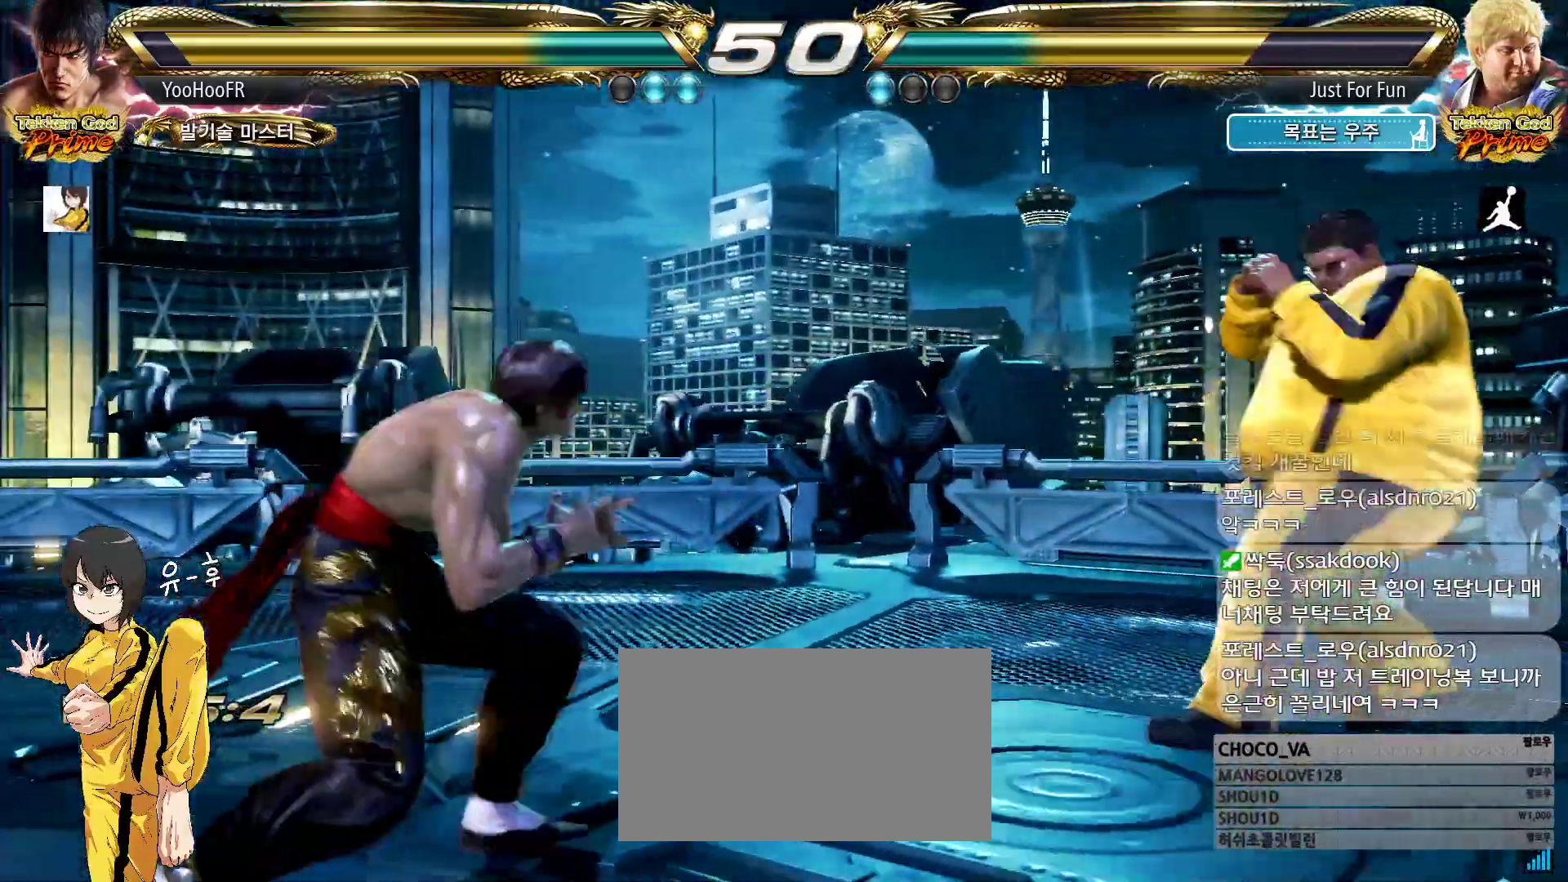
{"dt_ms": 500, "buttons": ["SQUARE"], "left_stick": "center", "events": [[17, "CIRCLE", "up"], [67, "left_stick", "center"], [83, "SQUARE", "down"], [133, "SQUARE", "up"], [233, "SQUARE", "down"]]}
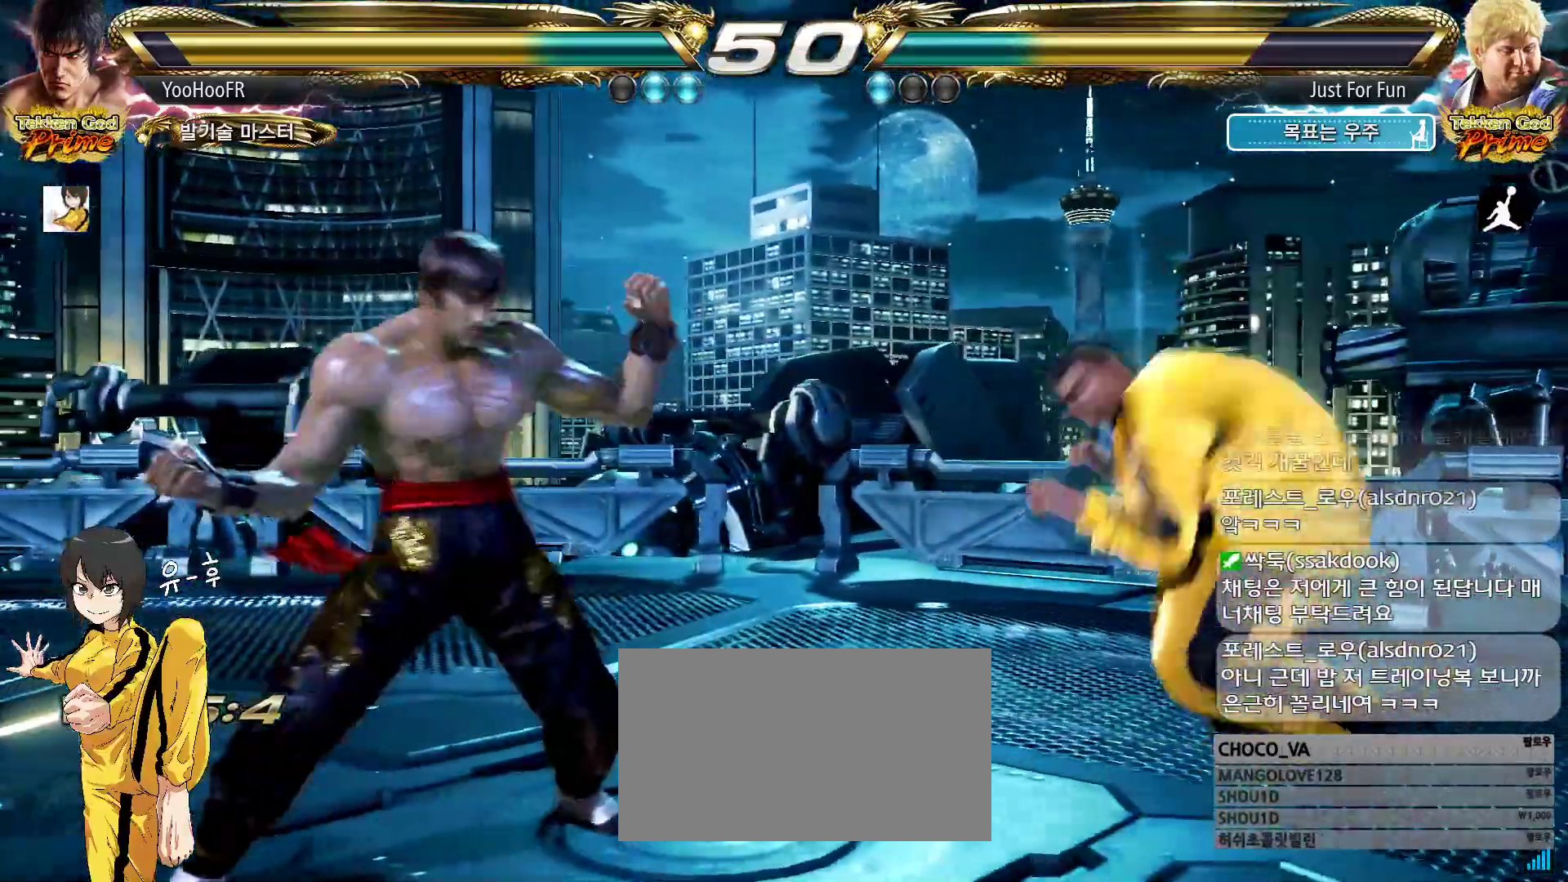
{"dt_ms": 500, "buttons": ["SQUARE"], "left_stick": "left", "events": [[67, "left_stick", "left"], [133, "left_stick", "center"], [233, "left_stick", "left"]]}
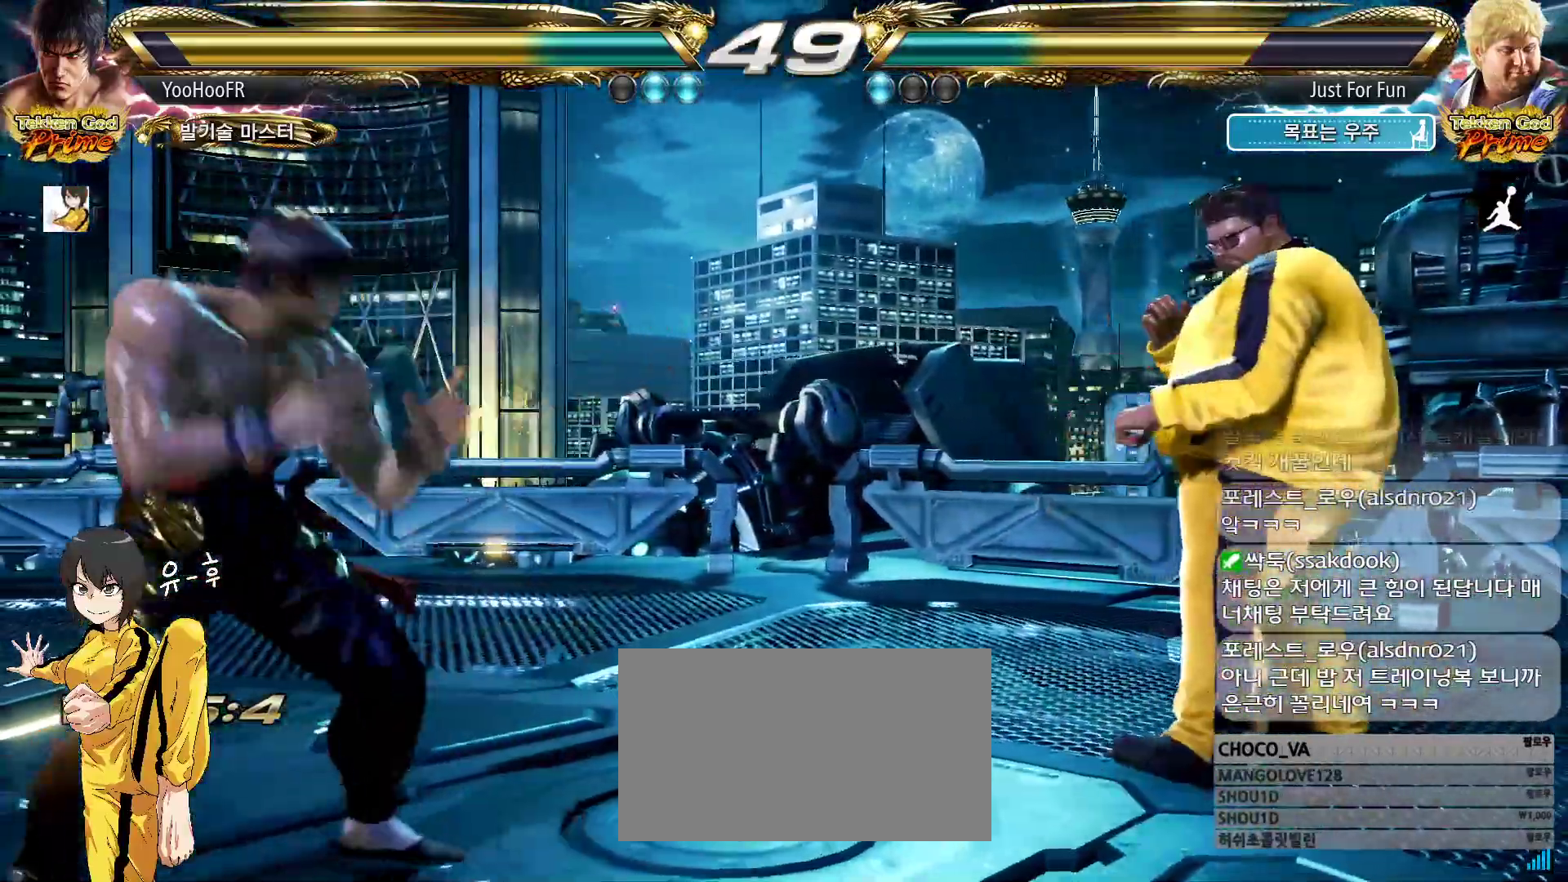
{"dt_ms": 500, "buttons": [], "left_stick": "left", "events": [[67, "SQUARE", "up"], [267, "left_stick", "center"], [417, "left_stick", "left"]]}
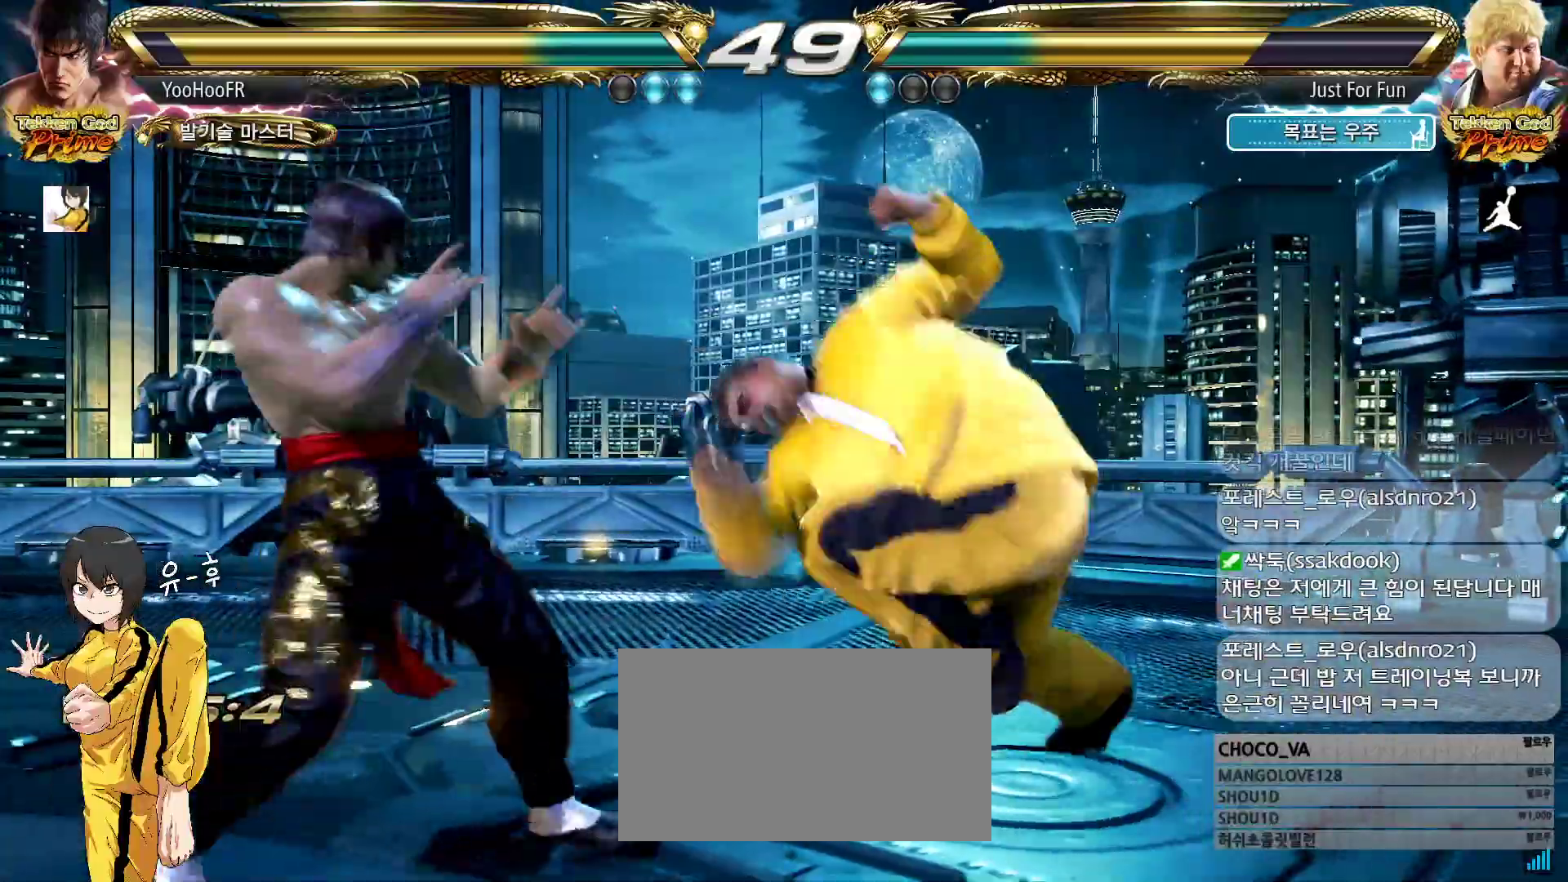
{"dt_ms": 500, "buttons": [], "left_stick": "left", "events": [[283, "TRIANGLE", "down"], [317, "TRIANGLE", "up"]]}
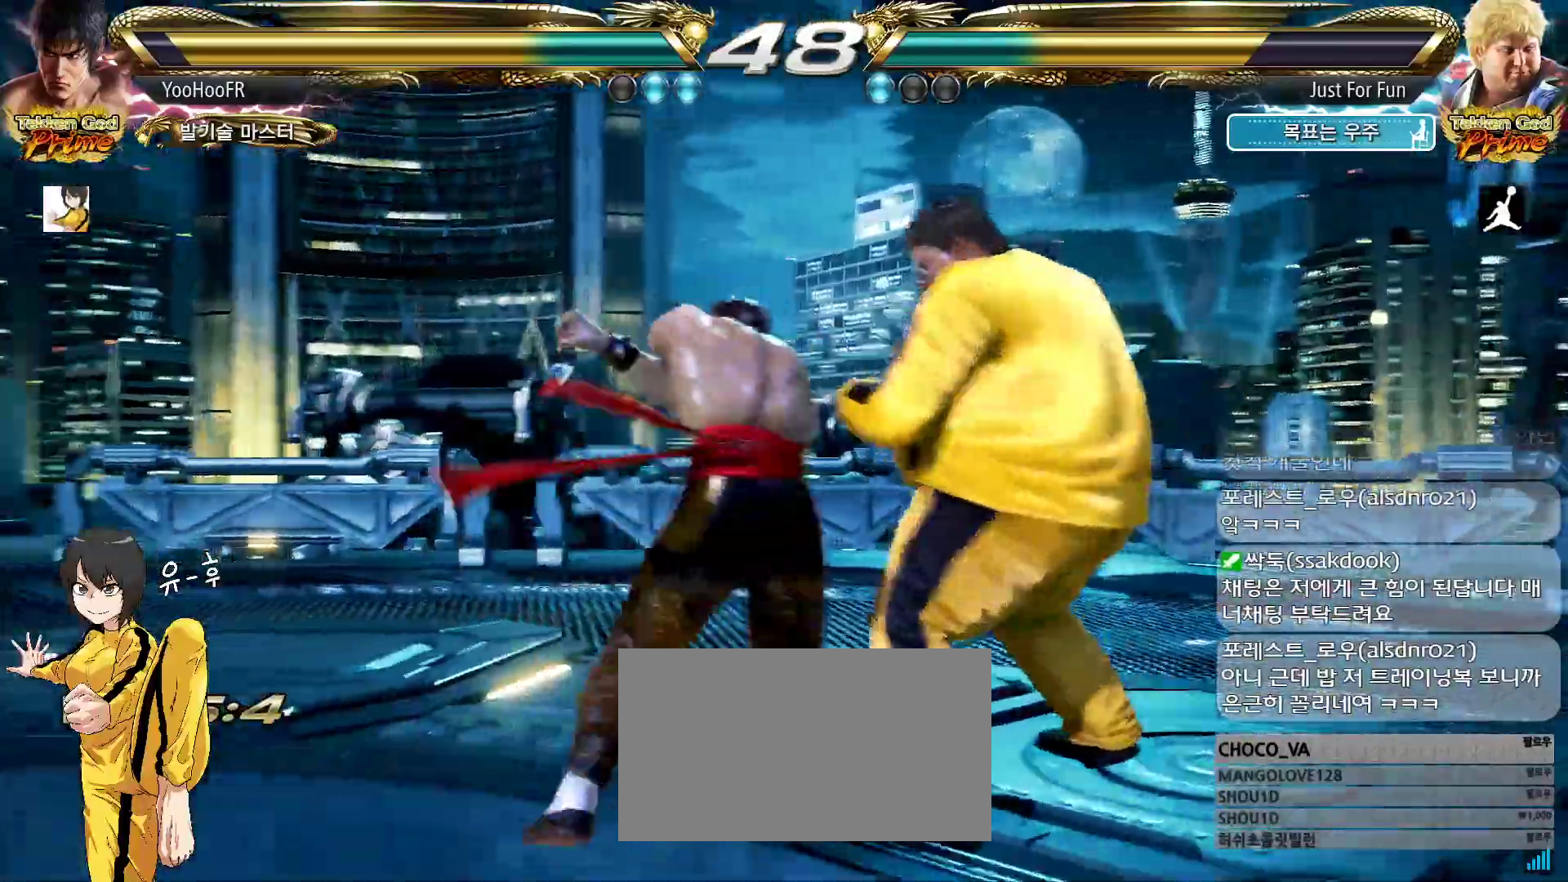
{"dt_ms": 500, "buttons": ["CIRCLE"], "left_stick": "center", "events": [[83, "CROSS", "down"], [167, "CROSS", "up"], [217, "left_stick", "center"], [417, "CIRCLE", "down"]]}
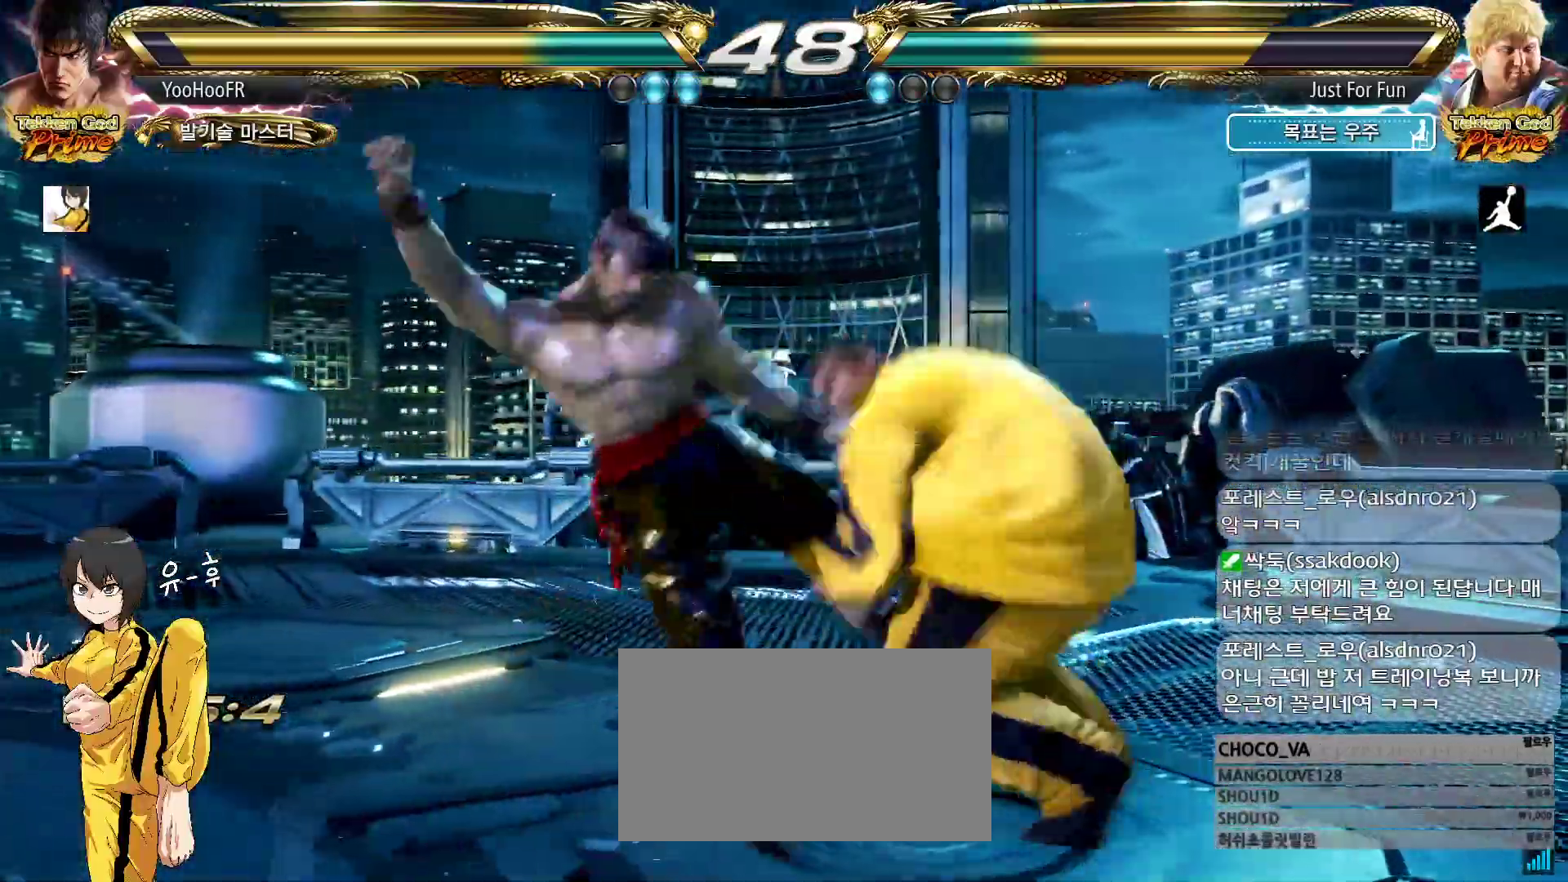
{"dt_ms": 500, "buttons": [], "left_stick": "center", "events": [[33, "CIRCLE", "up"], [167, "left_stick", "left"], [367, "left_stick", "right"], [433, "left_stick", "center"]]}
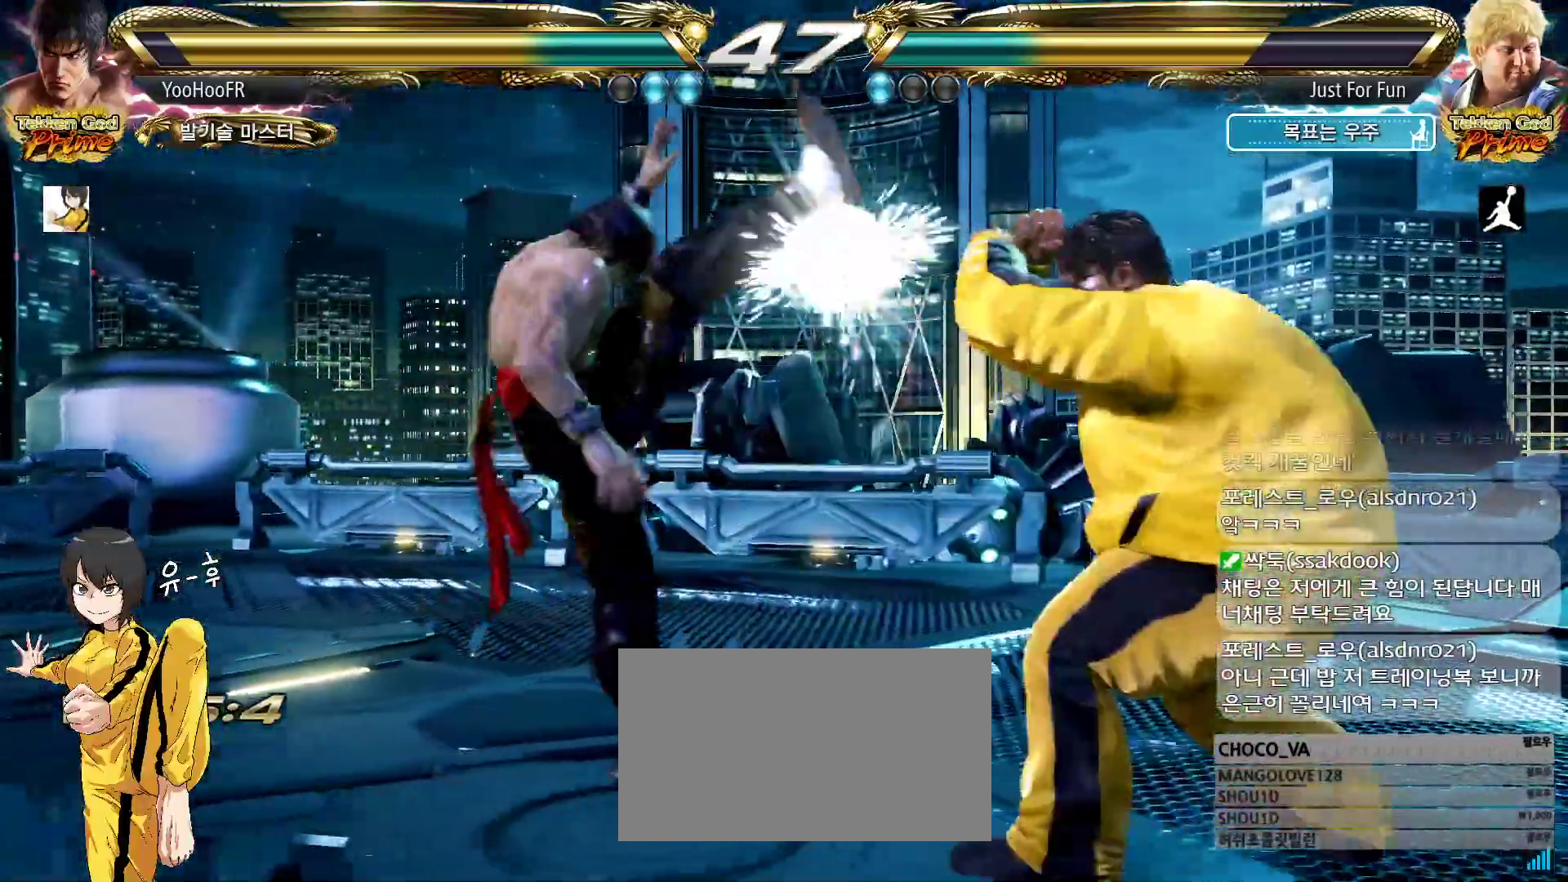
{"dt_ms": 500, "buttons": [], "left_stick": "center", "events": [[167, "TRIANGLE", "down"], [217, "TRIANGLE", "up"]]}
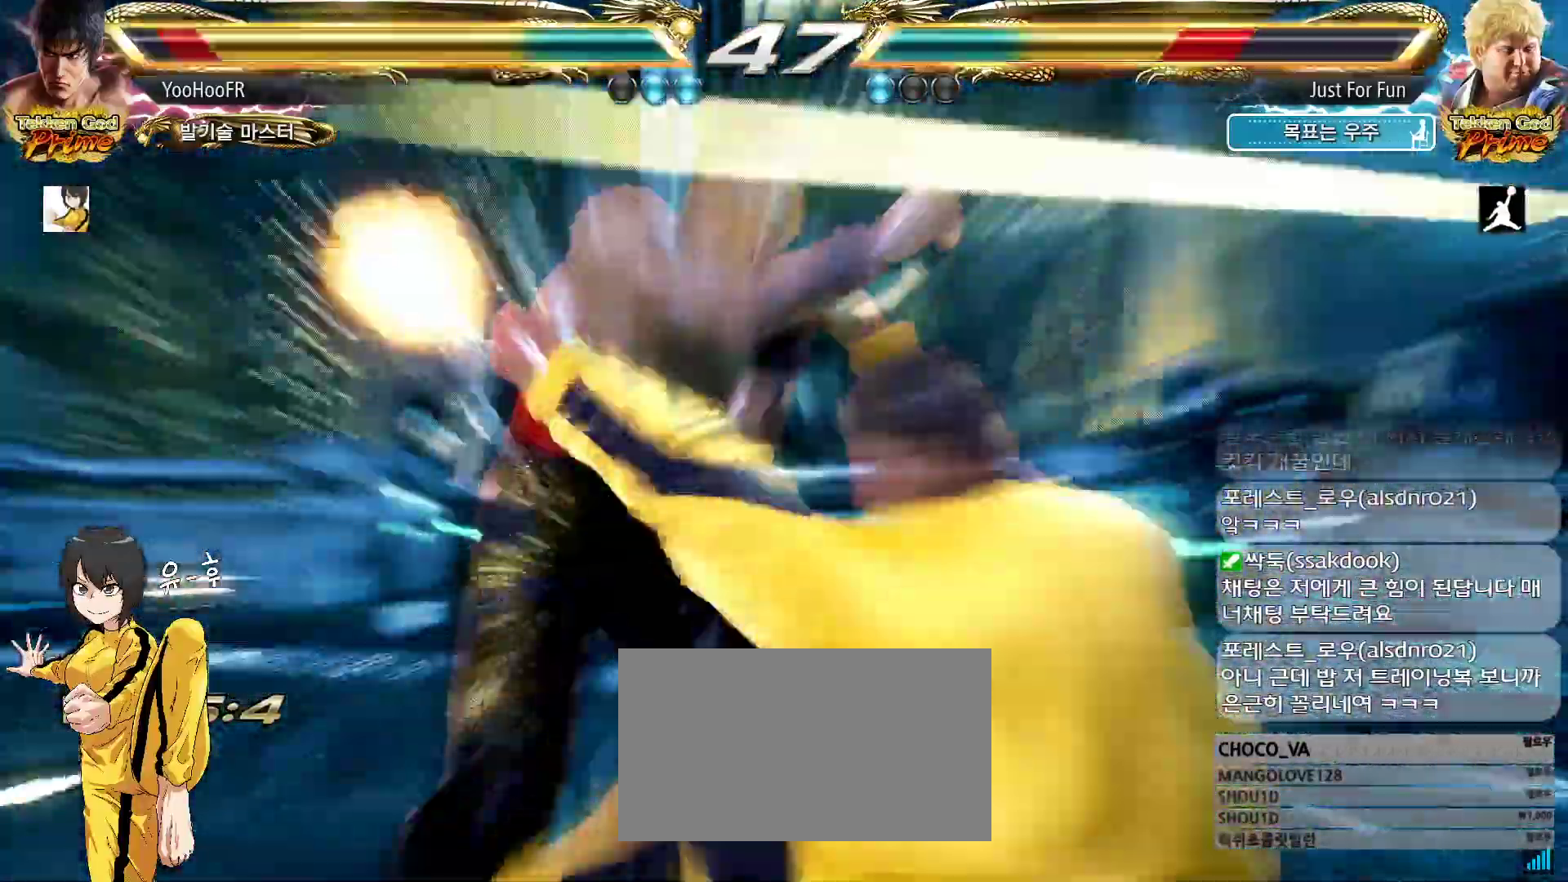
{"dt_ms": 500, "buttons": [], "left_stick": "center", "events": []}
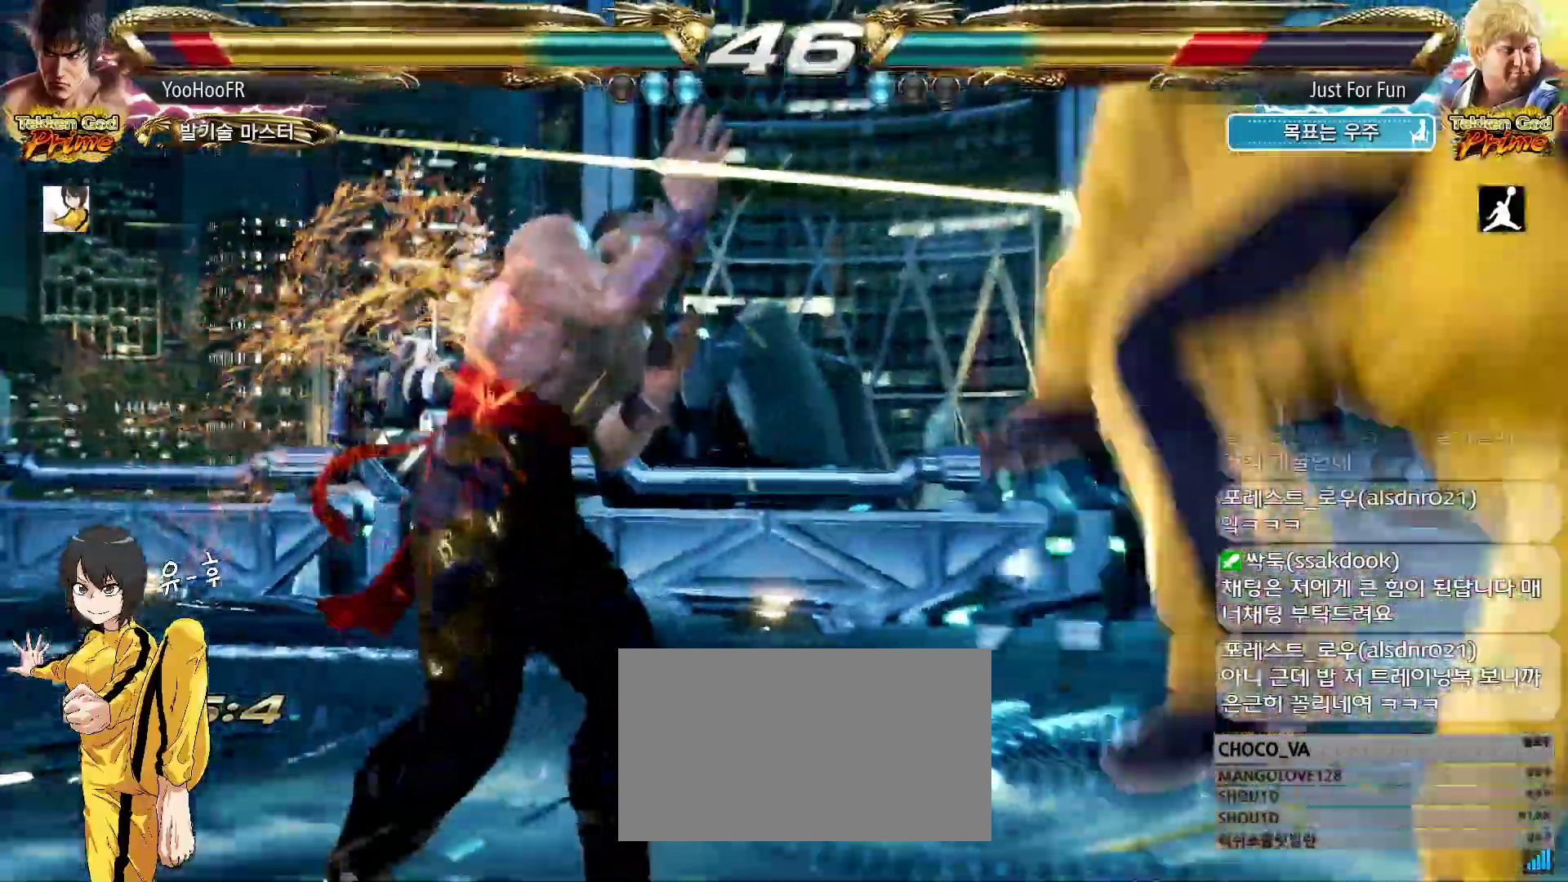
{"dt_ms": 1000, "buttons": [], "left_stick": "left"}
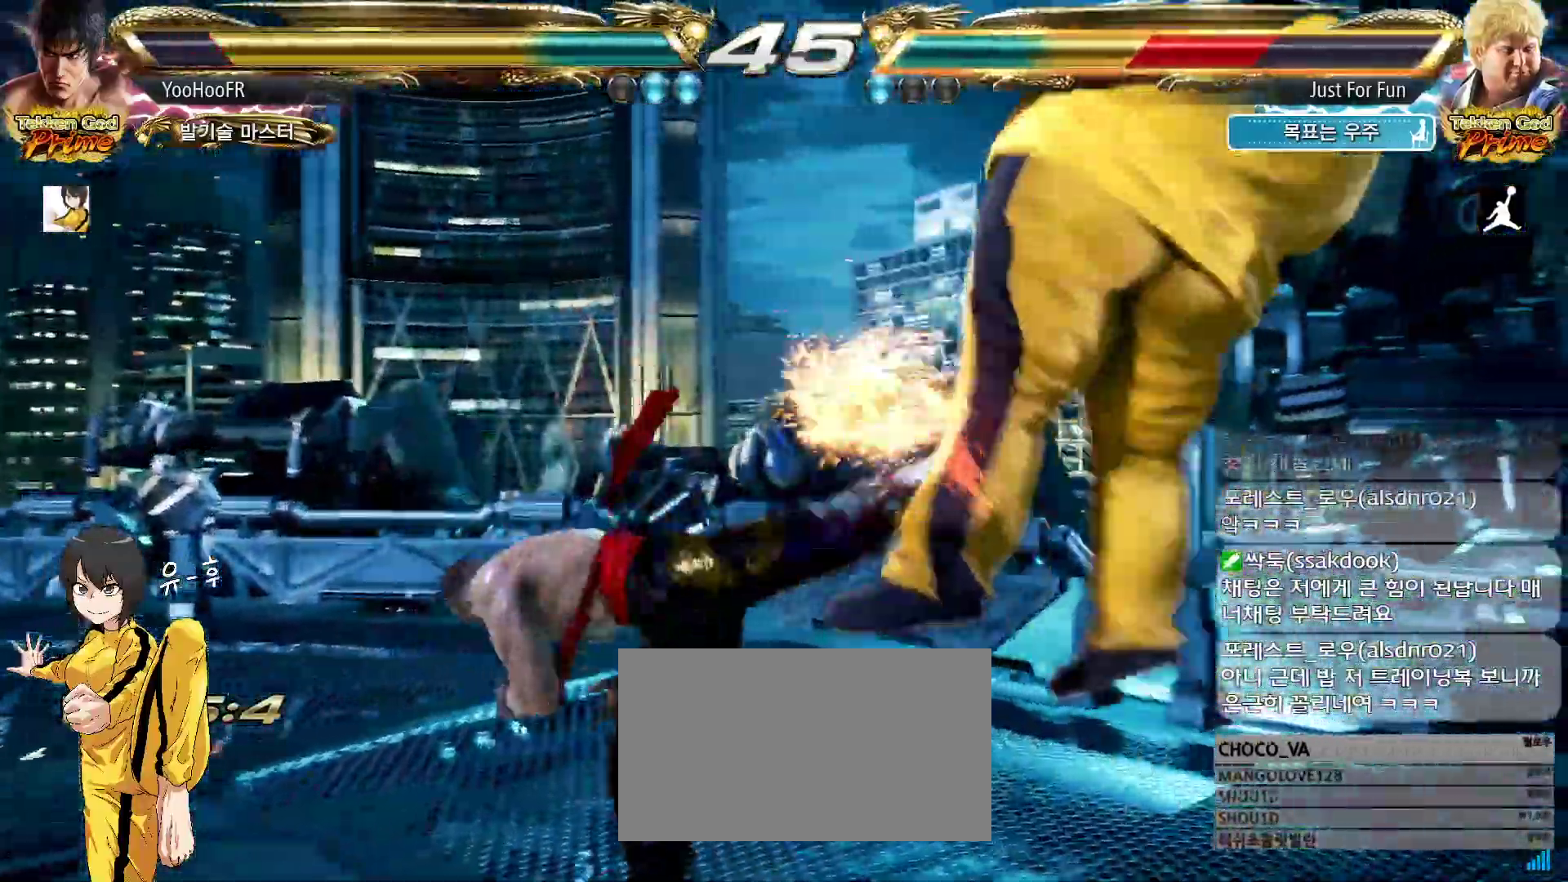
{"dt_ms": 500, "buttons": ["CROSS"], "left_stick": "center", "events": [[167, "left_stick", "right"], [250, "left_stick", "center"], [483, "CROSS", "down"]]}
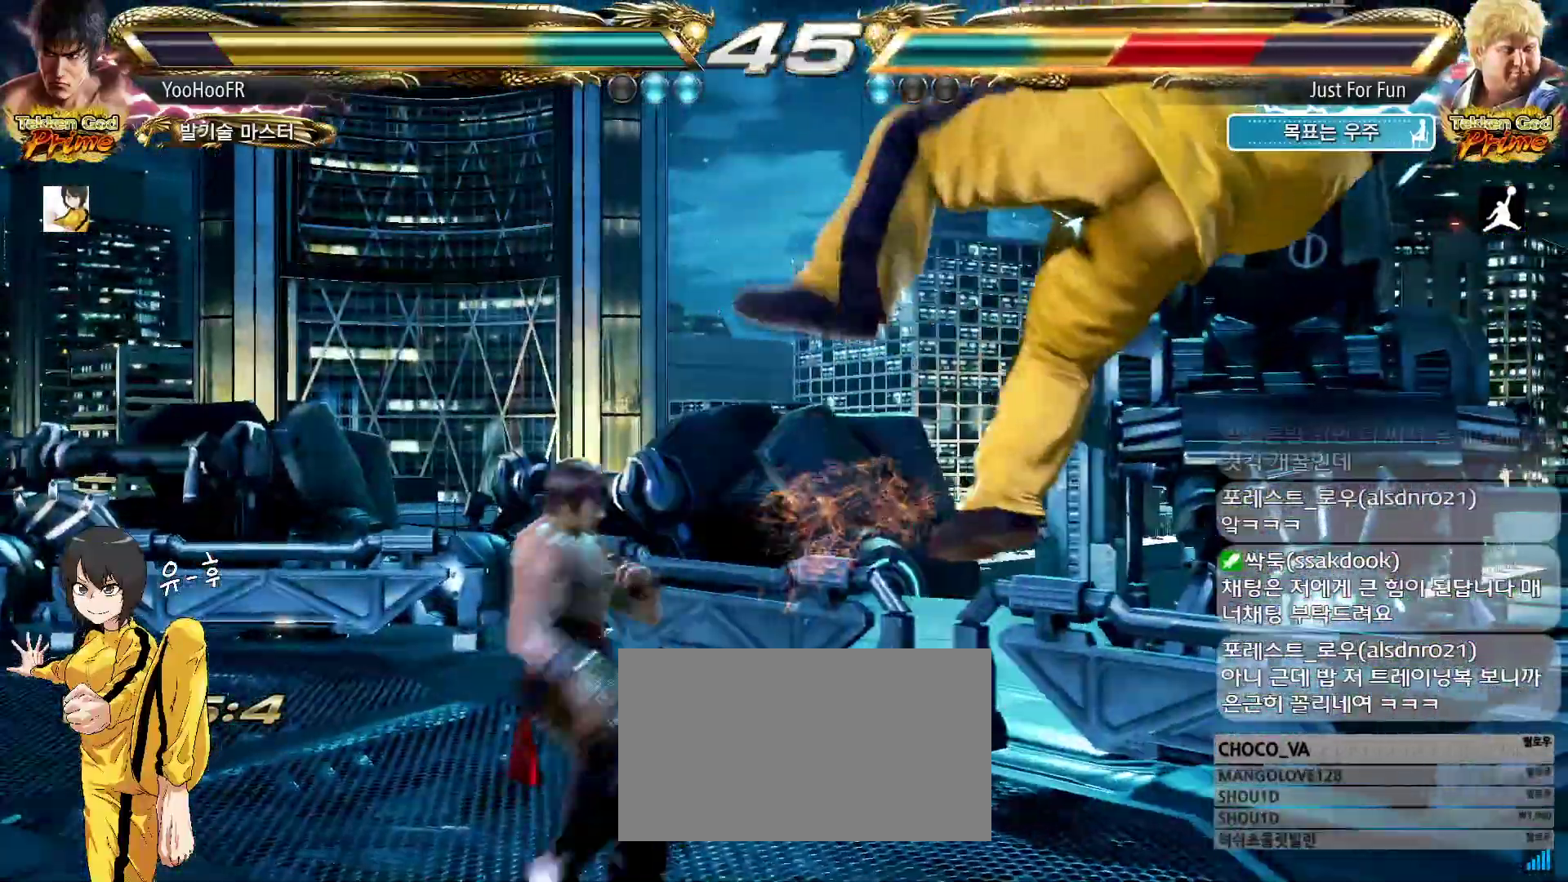
{"dt_ms": 500, "buttons": ["CROSS"], "left_stick": "center", "events": [[83, "CROSS", "up"], [200, "CROSS", "down"], [250, "CROSS", "up"], [367, "CROSS", "down"]]}
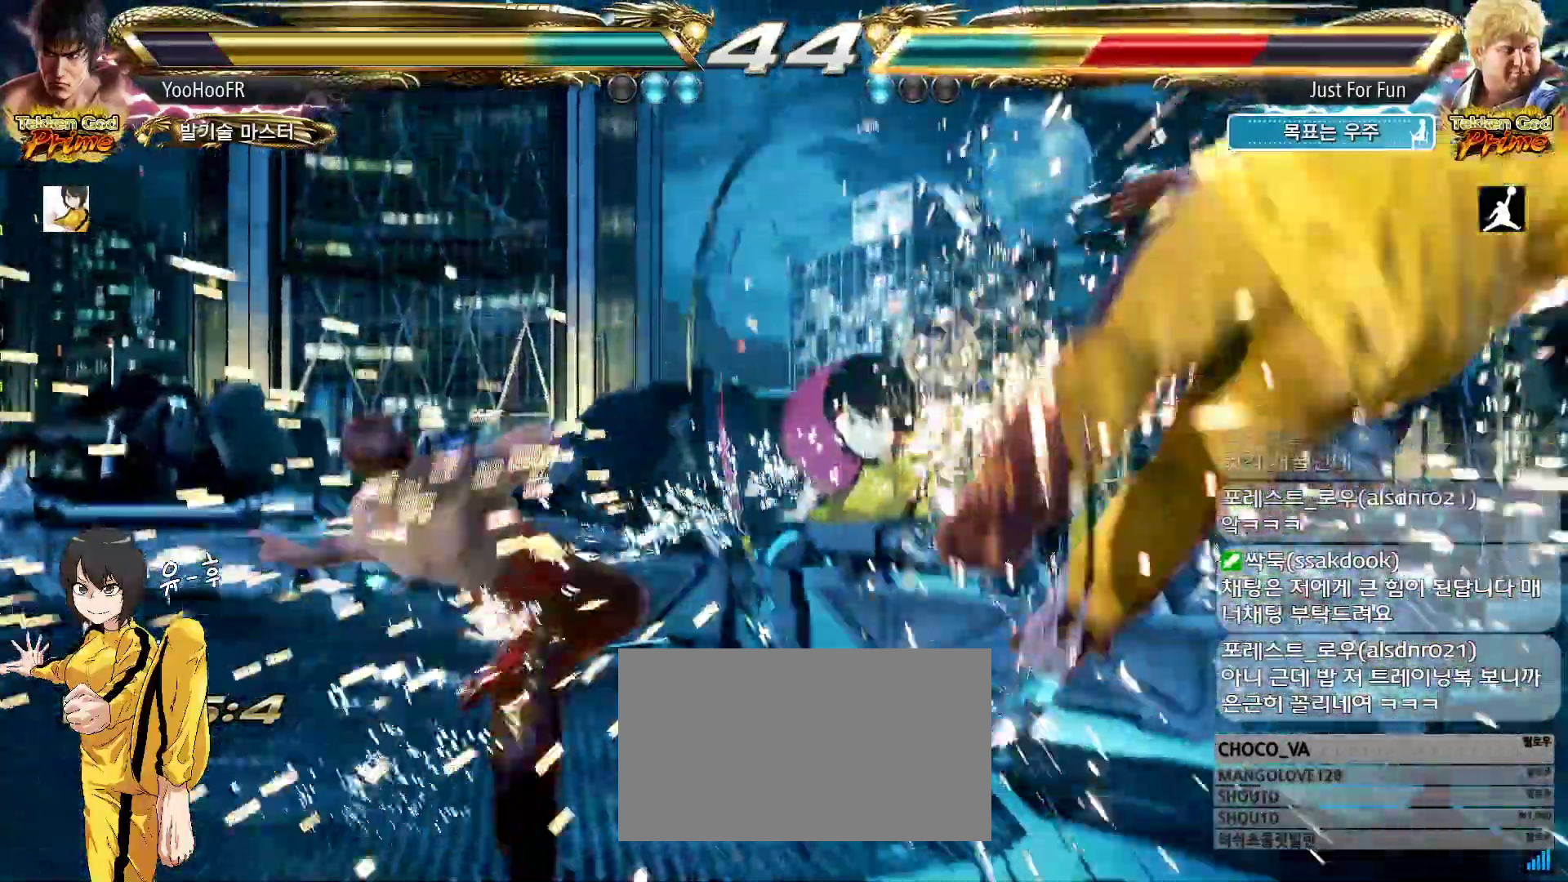
{"dt_ms": 500, "buttons": [], "left_stick": "right", "events": [[33, "CROSS", "up"], [167, "left_stick", "right"], [233, "left_stick", "center"], [317, "left_stick", "right"], [383, "left_stick", "center"], [450, "left_stick", "right"]]}